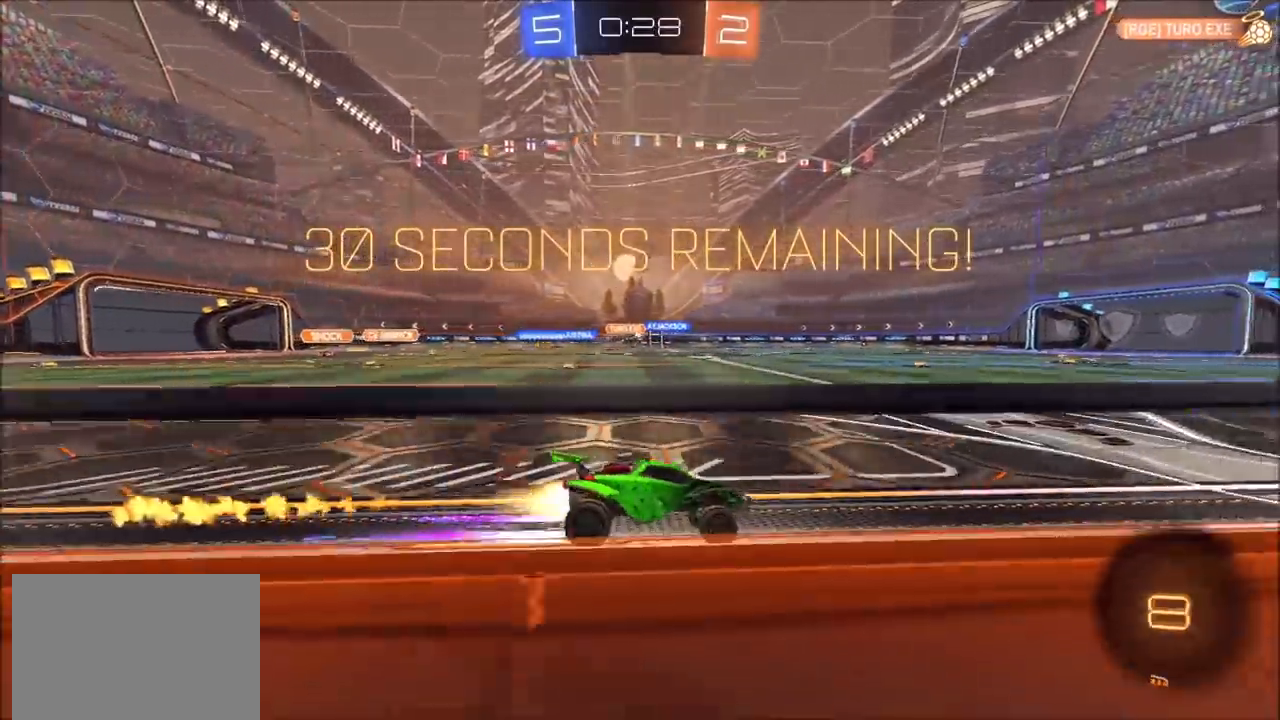
Gameplay with a controller (PlayStation layout); each line is a JSON object with the inputs held at the frame after it. "events" lists button and stick changes between this image and that frame as [ms after this image, input, new state], when the widget could be followed in between.
{"buttons": ["R2"], "left_stick": "center", "right_stick": "center", "events": [[183, "left_stick", "center"], [200, "CIRCLE", "up"], [383, "left_stick", "up-right"], [500, "left_stick", "center"]]}
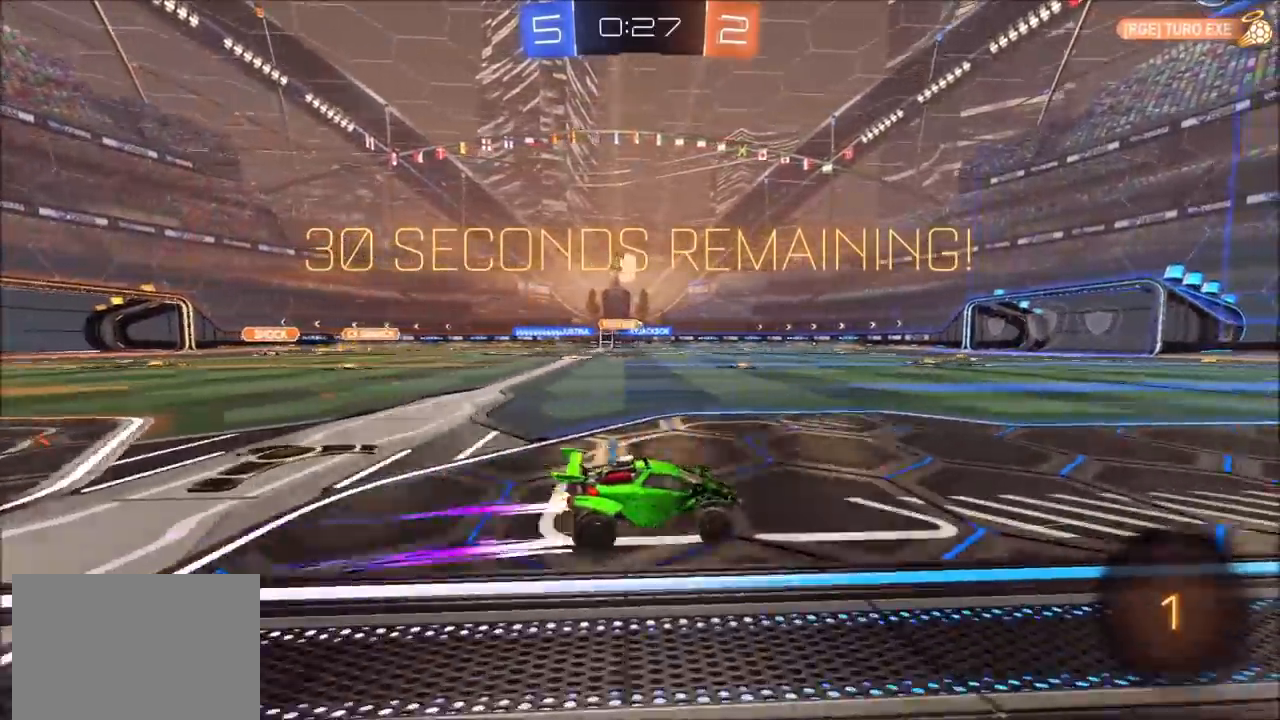
{"buttons": ["TRIANGLE", "R2"], "left_stick": "center", "right_stick": "center", "events": [[200, "TRIANGLE", "down"], [267, "TRIANGLE", "up"], [450, "TRIANGLE", "down"]]}
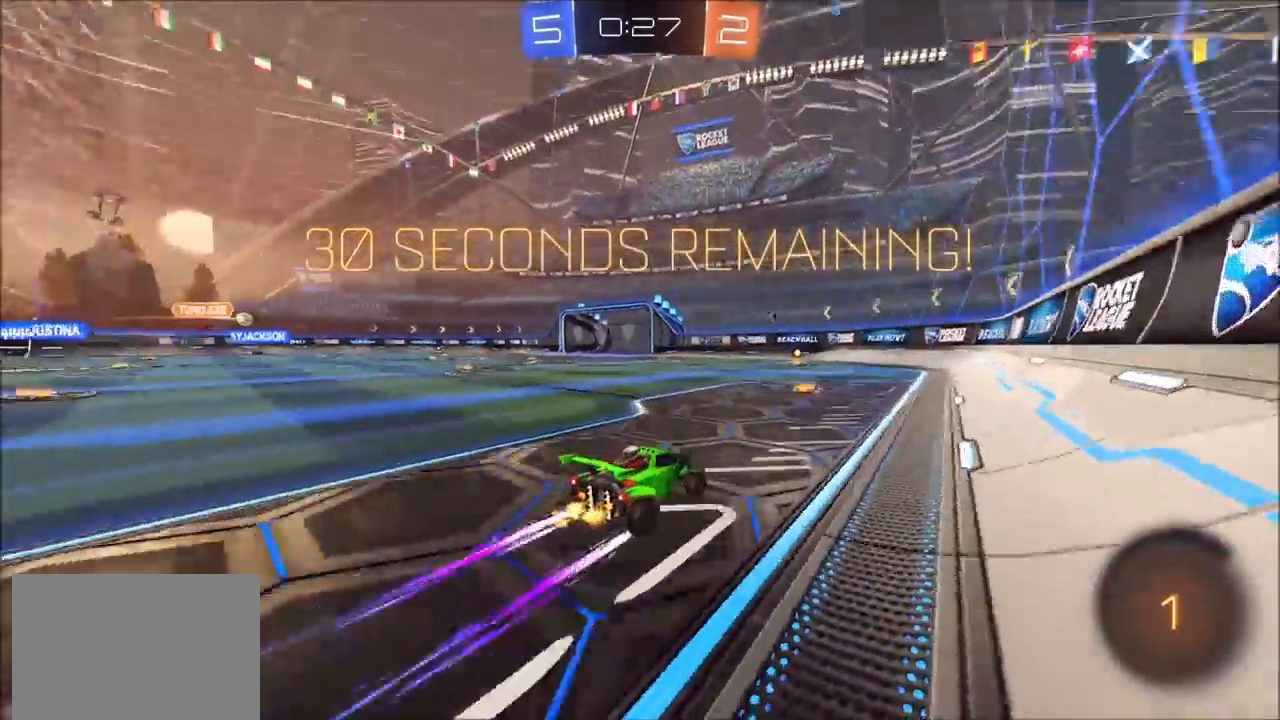
{"buttons": ["R2"], "left_stick": "left", "right_stick": "center", "events": [[33, "TRIANGLE", "up"], [200, "left_stick", "left"], [283, "left_stick", "center"], [367, "CIRCLE", "down"], [433, "left_stick", "left"], [483, "CIRCLE", "up"]]}
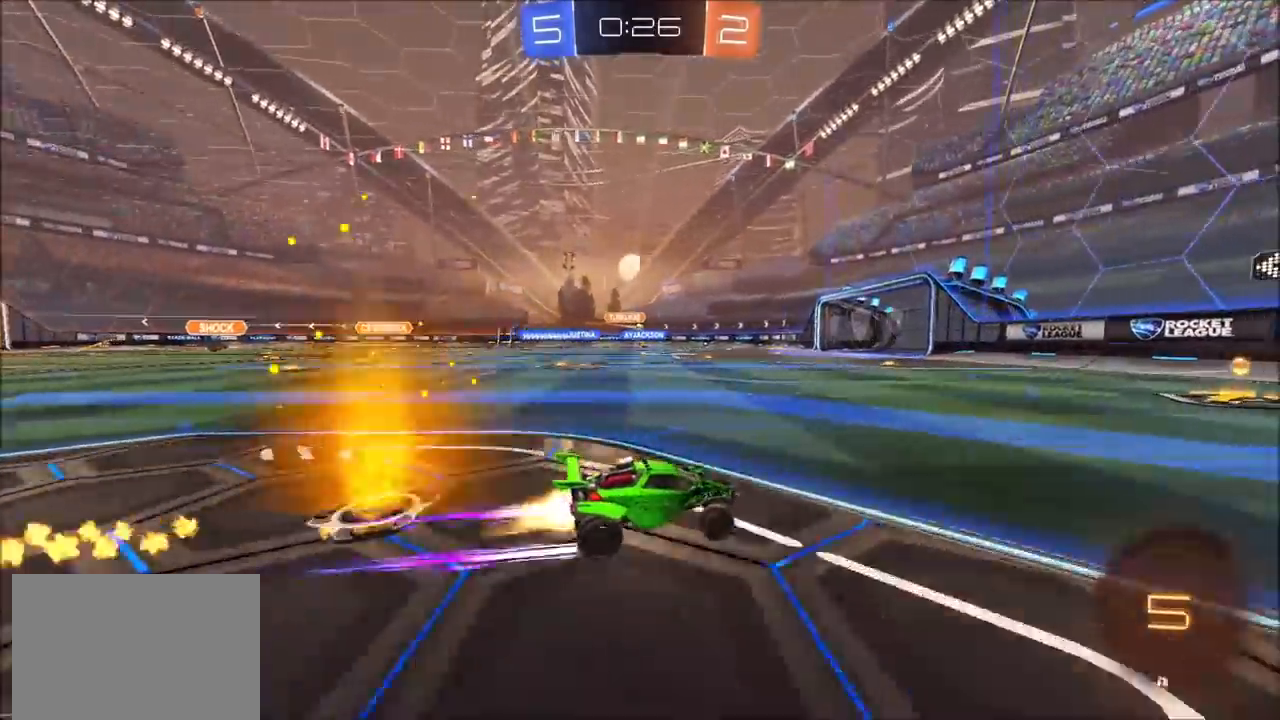
{"buttons": ["CIRCLE", "R2"], "left_stick": "left", "right_stick": "center", "events": [[17, "left_stick", "center"], [167, "left_stick", "left"], [300, "left_stick", "center"], [317, "CIRCLE", "down"], [367, "left_stick", "left"]]}
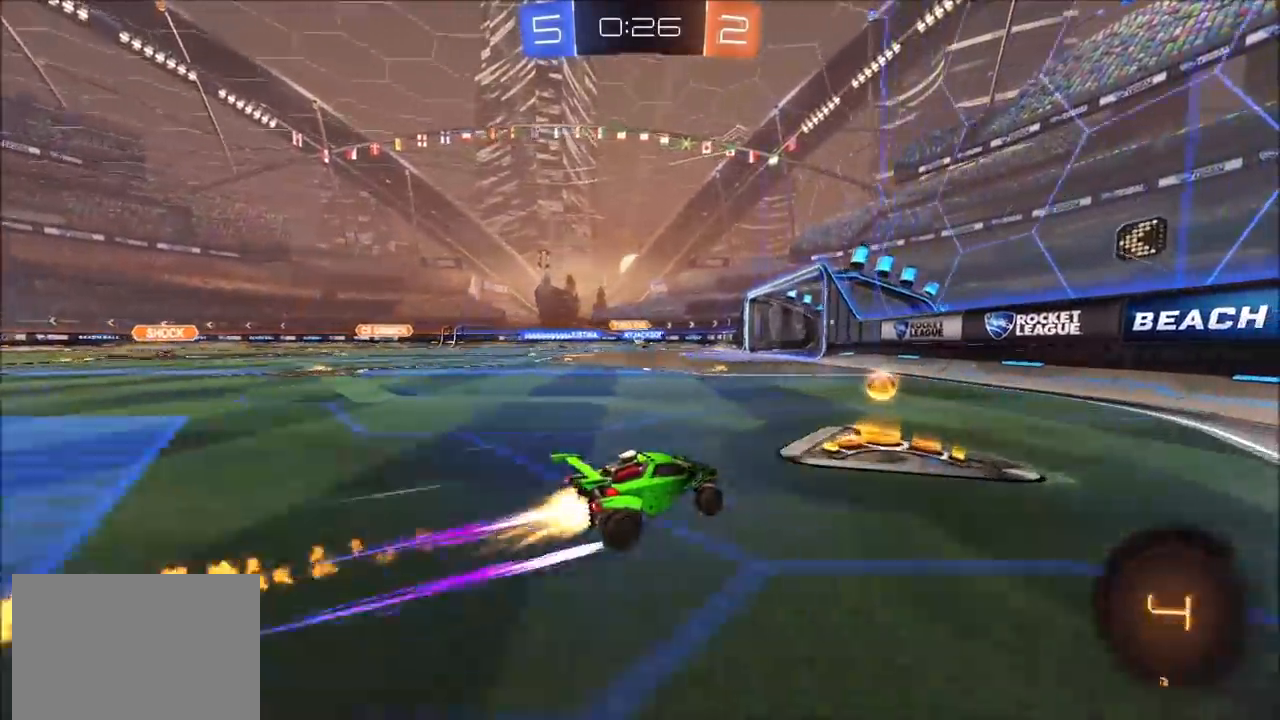
{"buttons": ["R2"], "left_stick": "left", "right_stick": "center", "events": [[117, "CIRCLE", "up"], [167, "left_stick", "center"], [217, "left_stick", "left"], [367, "left_stick", "center"], [450, "left_stick", "left"]]}
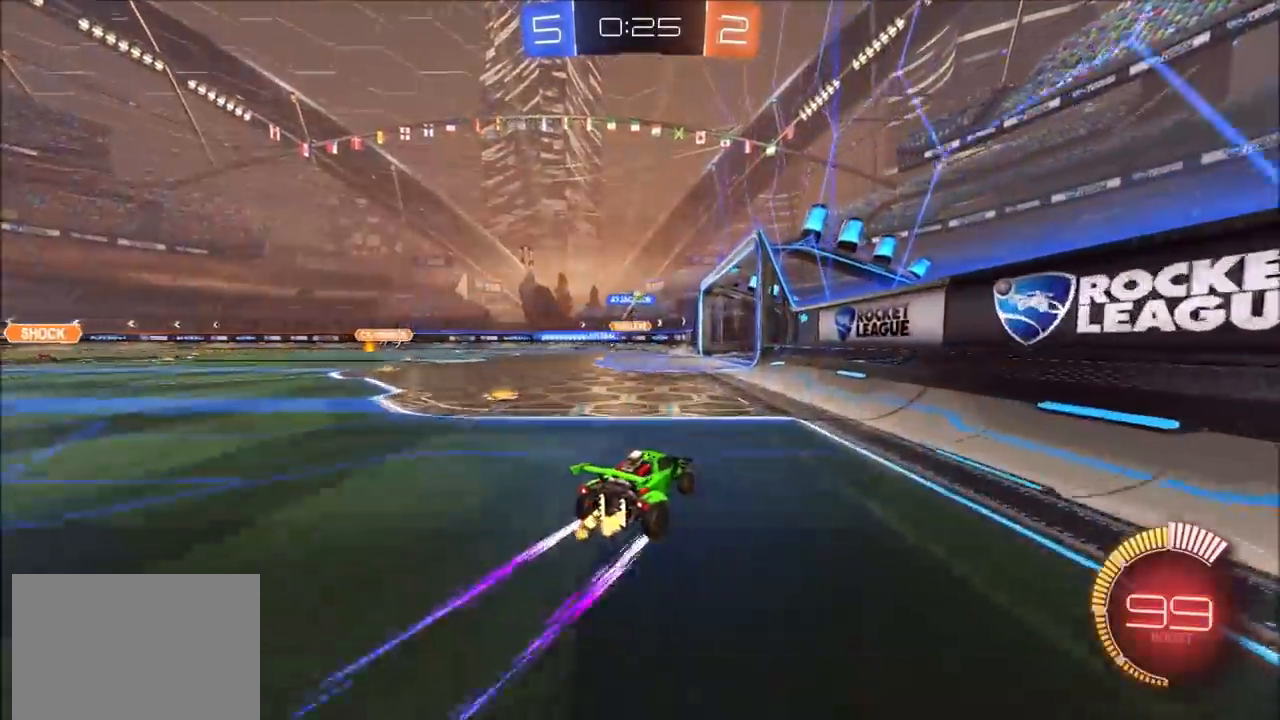
{"buttons": ["R2"], "left_stick": "left", "right_stick": "center", "events": [[50, "left_stick", "center"], [150, "L2", "down"], [167, "R2", "up"], [200, "left_stick", "left"], [283, "L1", "down"], [283, "L2", "up"], [317, "R2", "down"], [450, "L1", "up"]]}
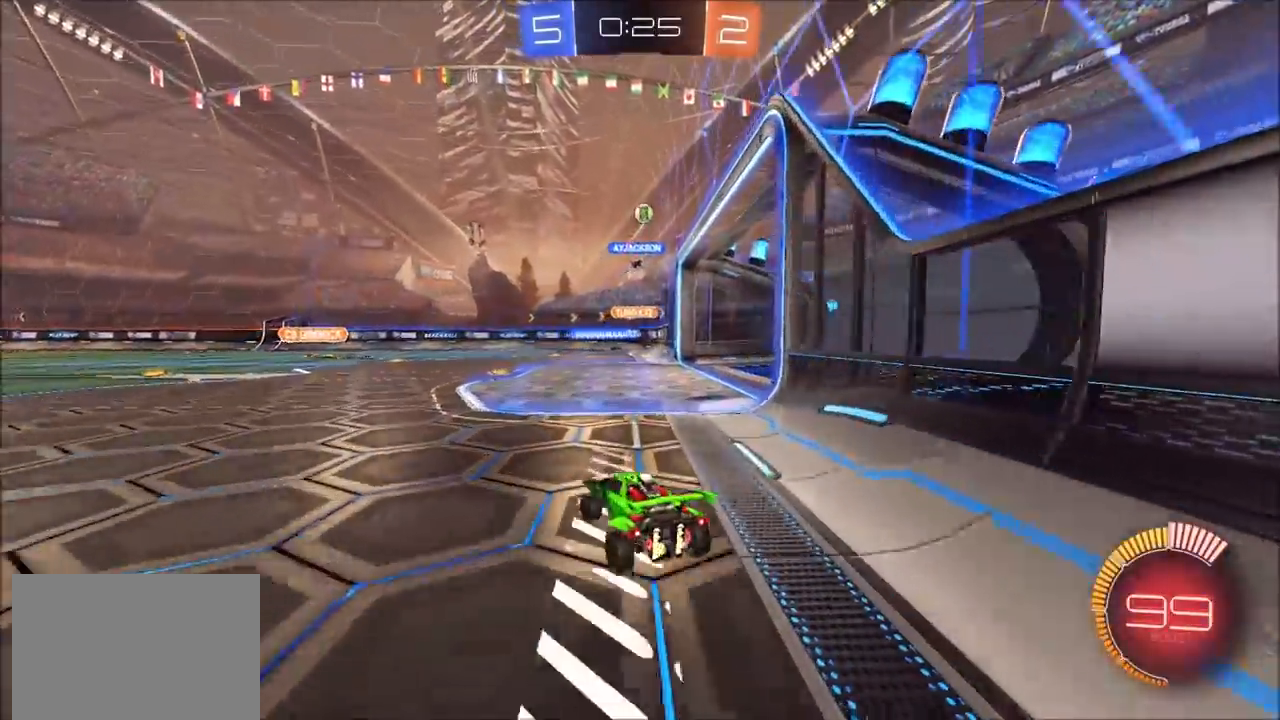
{"buttons": ["CIRCLE", "R2"], "left_stick": "left", "right_stick": "center", "events": [[283, "L1", "down"], [367, "L1", "up"], [433, "CIRCLE", "down"]]}
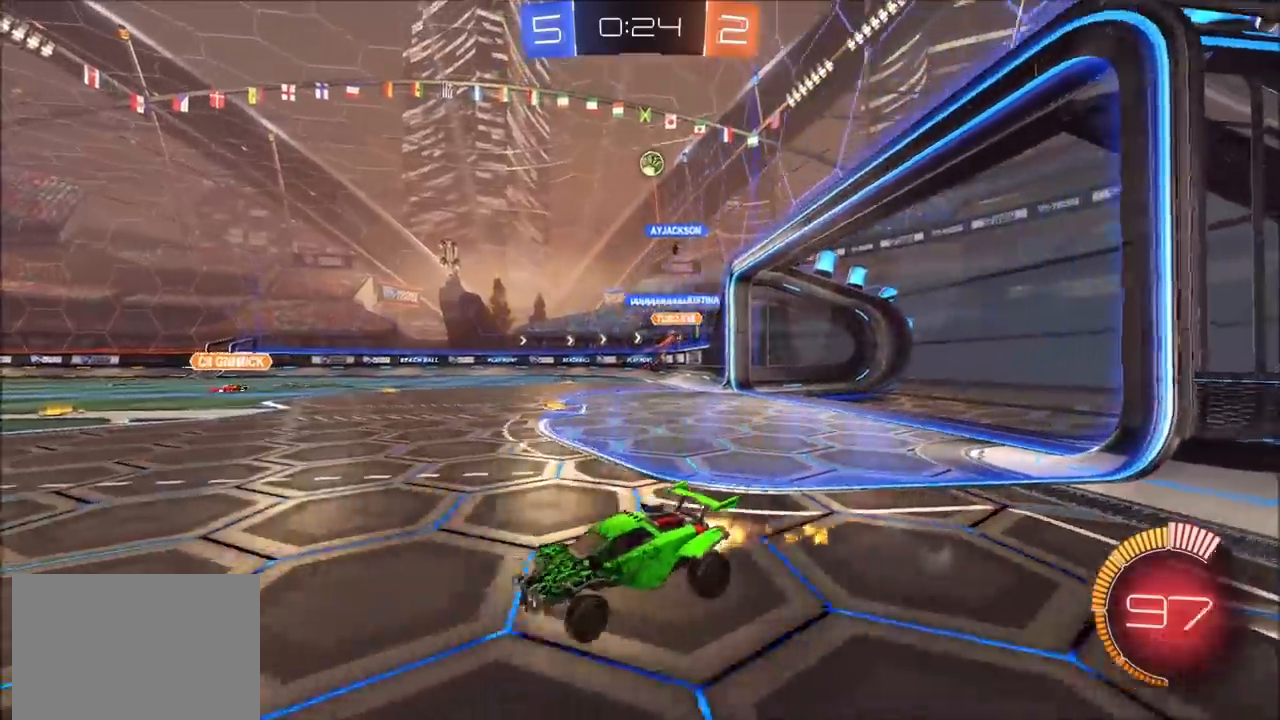
{"buttons": ["CIRCLE", "R2"], "left_stick": "center", "right_stick": "center", "events": [[317, "left_stick", "center"]]}
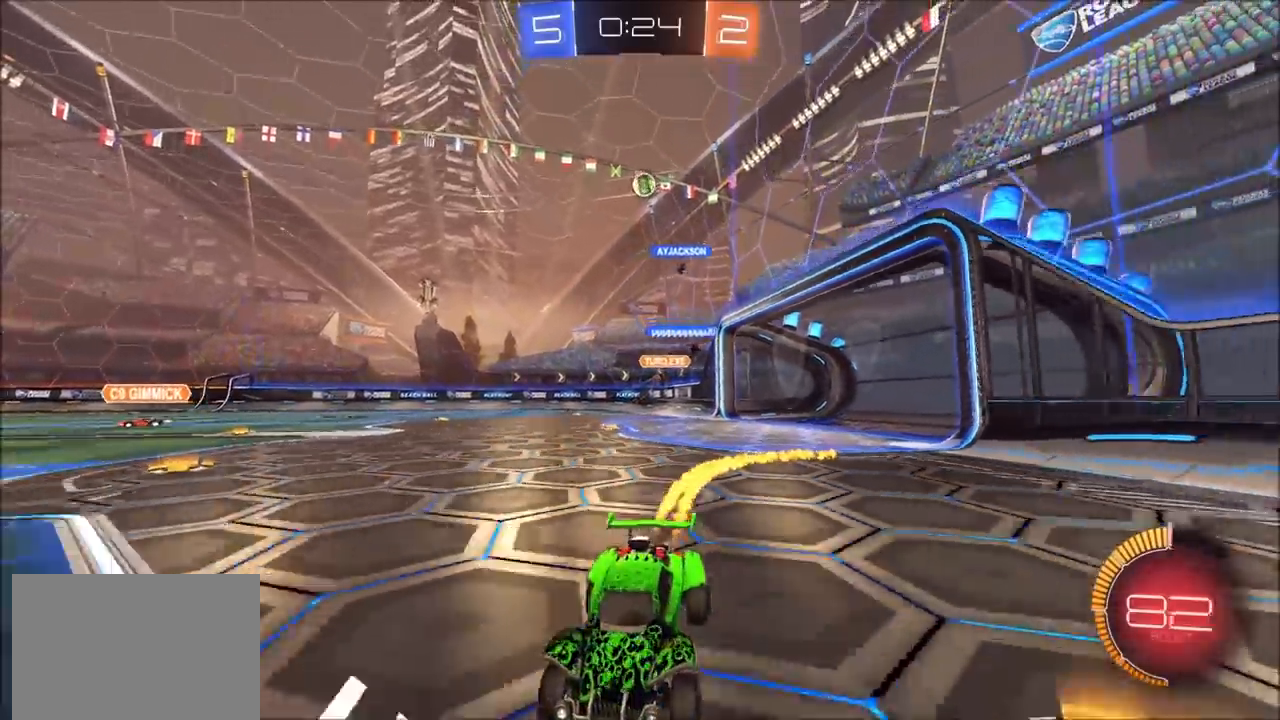
{"buttons": ["R2"], "left_stick": "center", "right_stick": "center", "events": [[183, "left_stick", "left"], [267, "CIRCLE", "up"], [283, "left_stick", "center"]]}
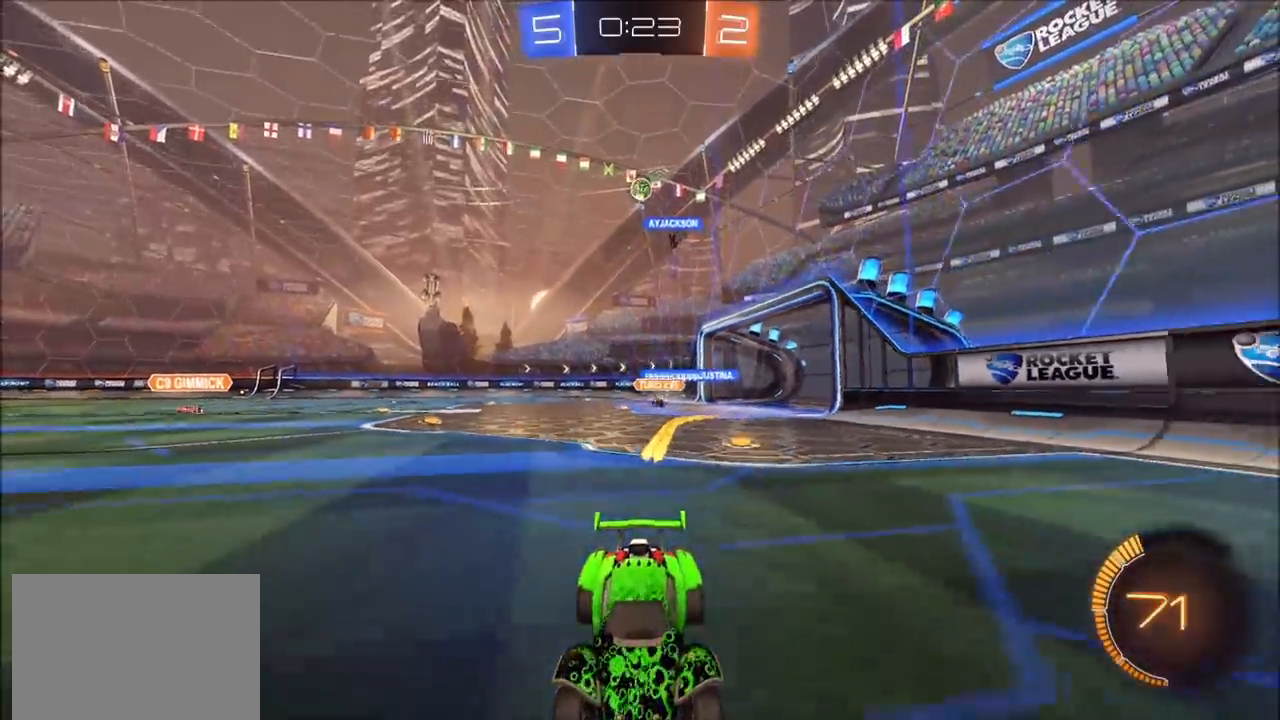
{"buttons": ["R2"], "left_stick": "center", "right_stick": "center", "events": [[133, "CIRCLE", "down"], [267, "CIRCLE", "up"], [350, "left_stick", "up-right"], [483, "left_stick", "center"]]}
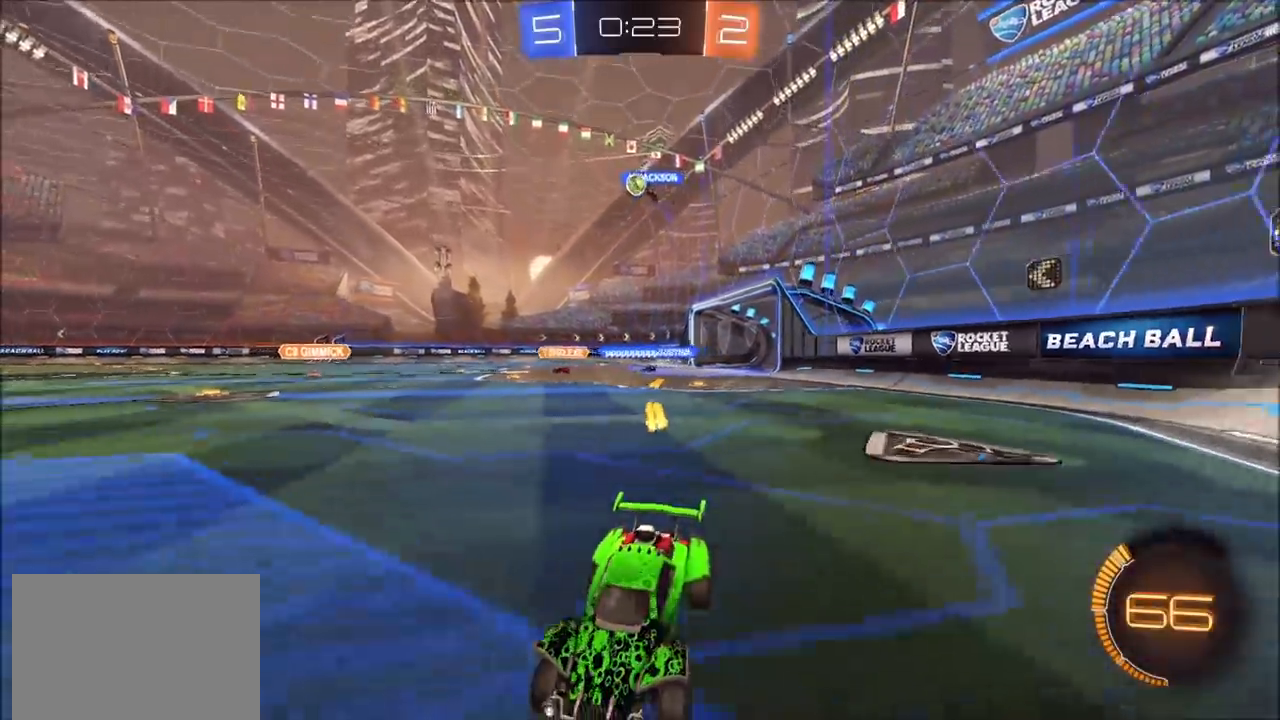
{"buttons": ["L1", "R2"], "left_stick": "right", "right_stick": "center", "events": [[133, "left_stick", "up-right"], [267, "left_stick", "center"], [317, "left_stick", "right"], [417, "L1", "down"]]}
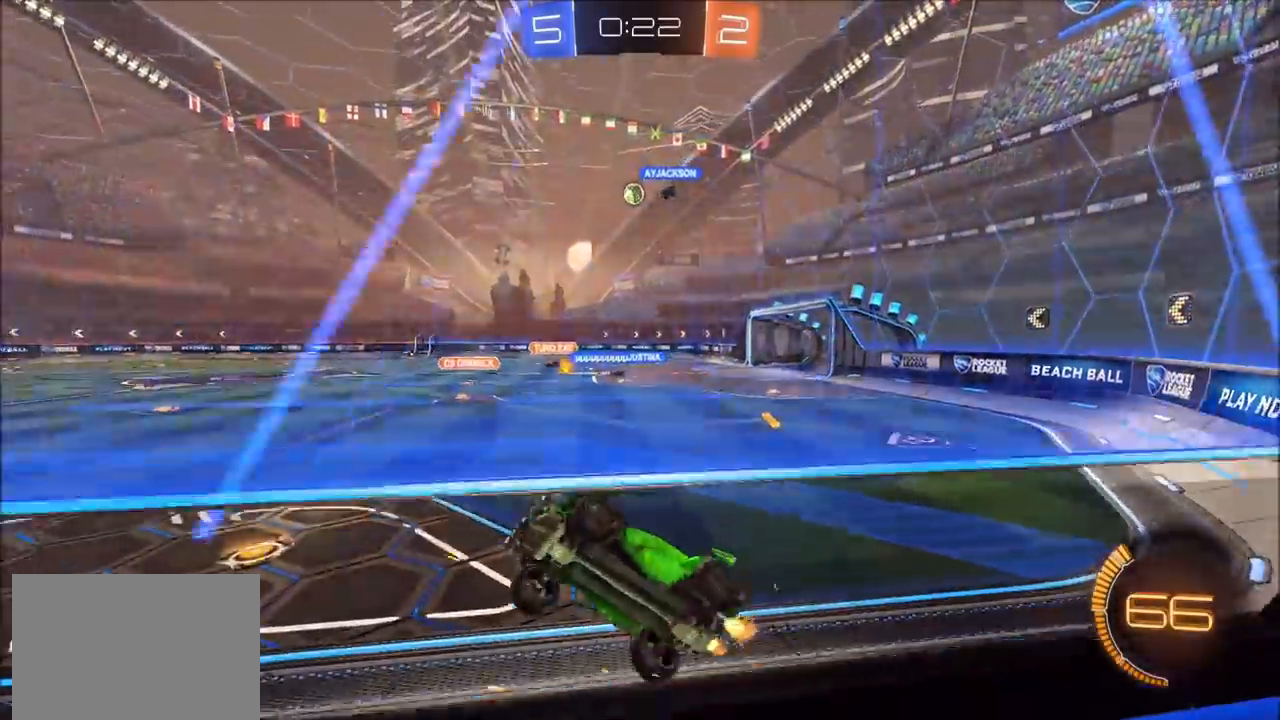
{"buttons": ["CIRCLE", "R2"], "left_stick": "up-right", "right_stick": "center", "events": [[17, "L1", "up"], [250, "left_stick", "up-right"], [283, "CIRCLE", "down"]]}
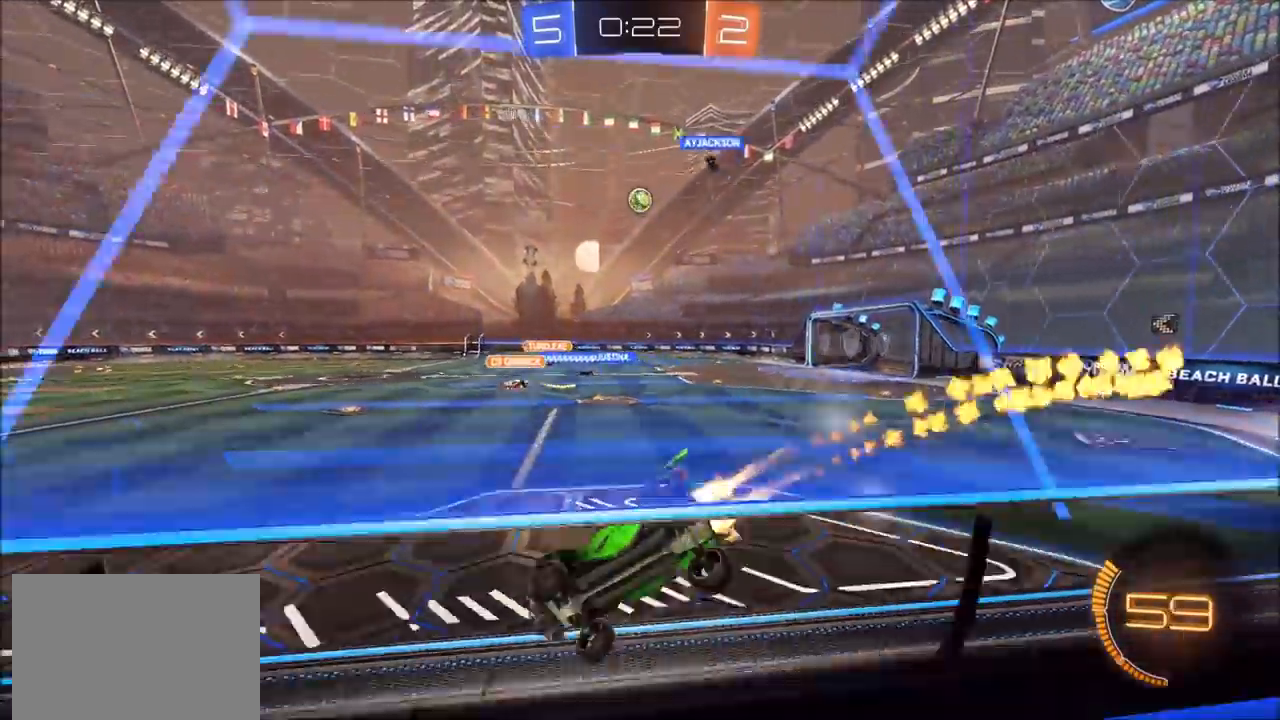
{"buttons": ["R2"], "left_stick": "up-right", "right_stick": "center", "events": [[183, "left_stick", "center"], [283, "left_stick", "up-right"], [367, "left_stick", "center"], [467, "left_stick", "up-right"], [483, "CIRCLE", "up"]]}
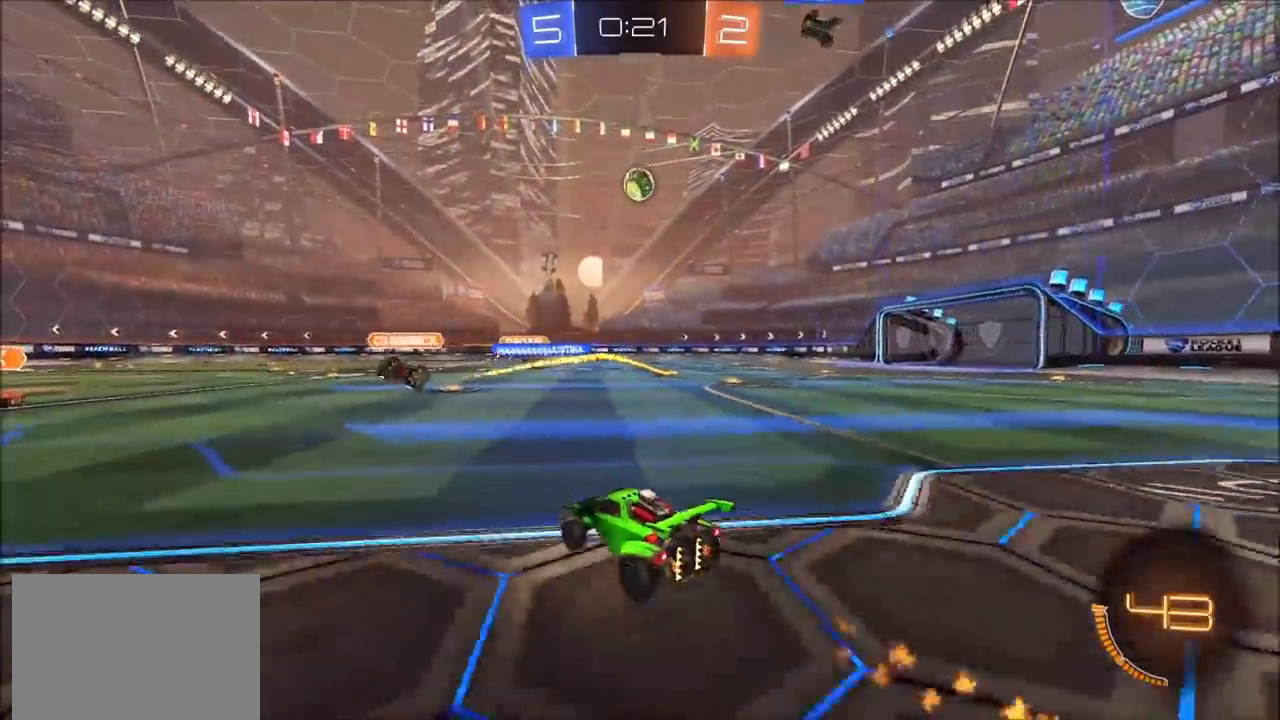
{"buttons": ["CIRCLE", "R2"], "left_stick": "up-left", "right_stick": "center", "events": [[50, "CROSS", "down"], [83, "left_stick", "down"], [100, "L1", "down"], [150, "L3", "down"], [217, "CIRCLE", "down"], [233, "L3", "up"], [267, "CROSS", "up"], [267, "L1", "up"], [350, "left_stick", "center"], [467, "left_stick", "up-left"]]}
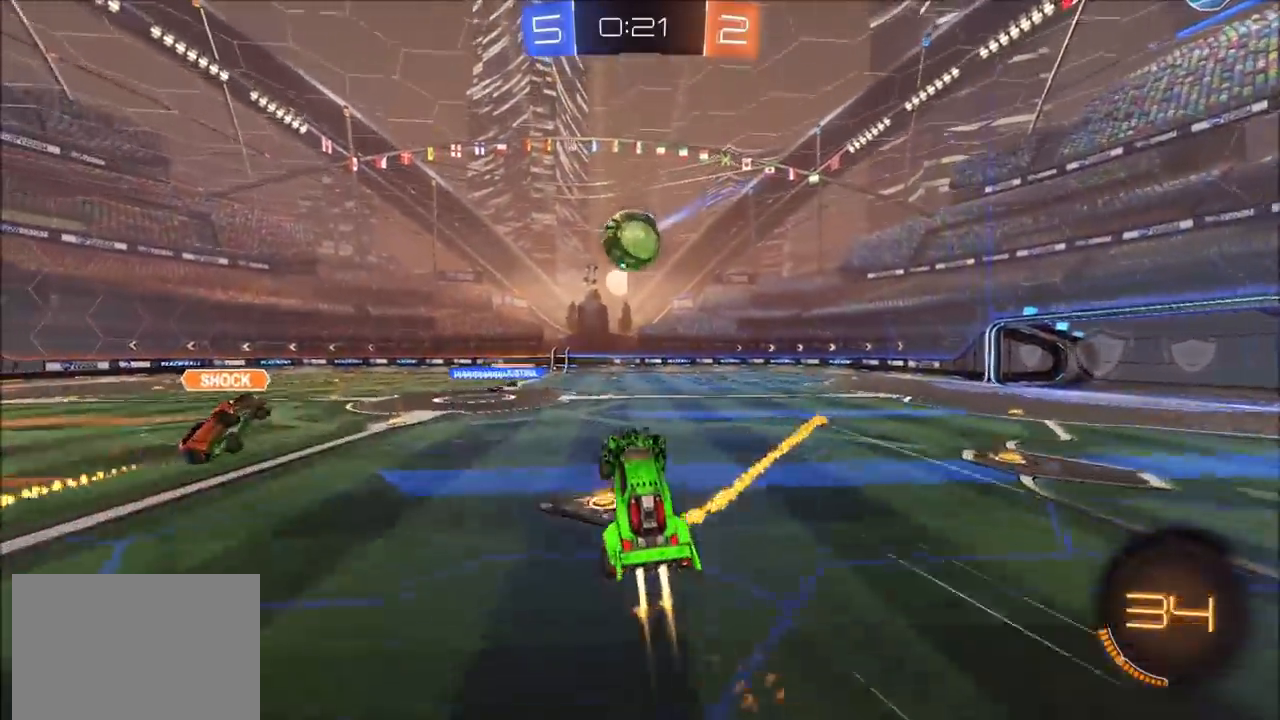
{"buttons": ["CIRCLE", "R2"], "left_stick": "down", "right_stick": "center", "events": [[150, "left_stick", "up-right"], [200, "CROSS", "down"], [283, "TRIANGLE", "down"], [300, "left_stick", "down"], [350, "TRIANGLE", "up"], [367, "CROSS", "up"]]}
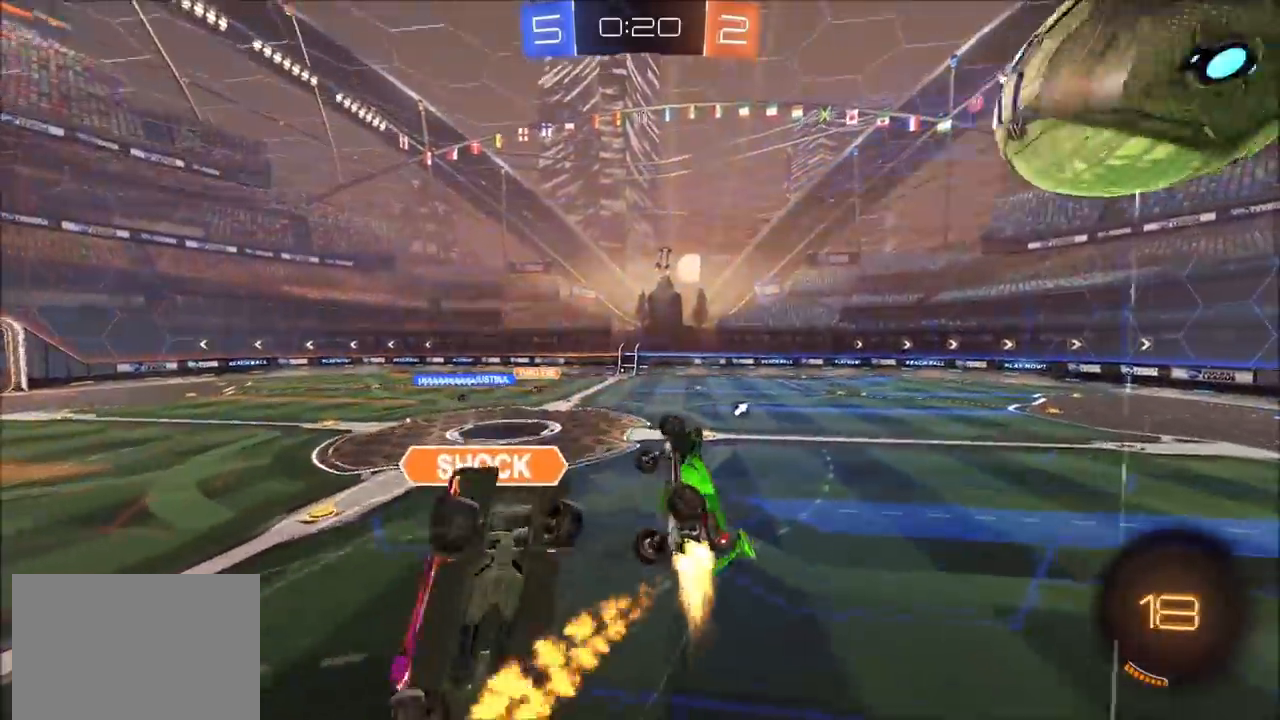
{"buttons": ["TRIANGLE", "L1"], "left_stick": "up-right", "right_stick": "center", "events": [[33, "CIRCLE", "up"], [100, "TRIANGLE", "down"], [100, "left_stick", "down-left"], [233, "TRIANGLE", "up"], [283, "R2", "up"], [317, "left_stick", "right"], [367, "L1", "down"], [417, "left_stick", "up-right"], [500, "TRIANGLE", "down"]]}
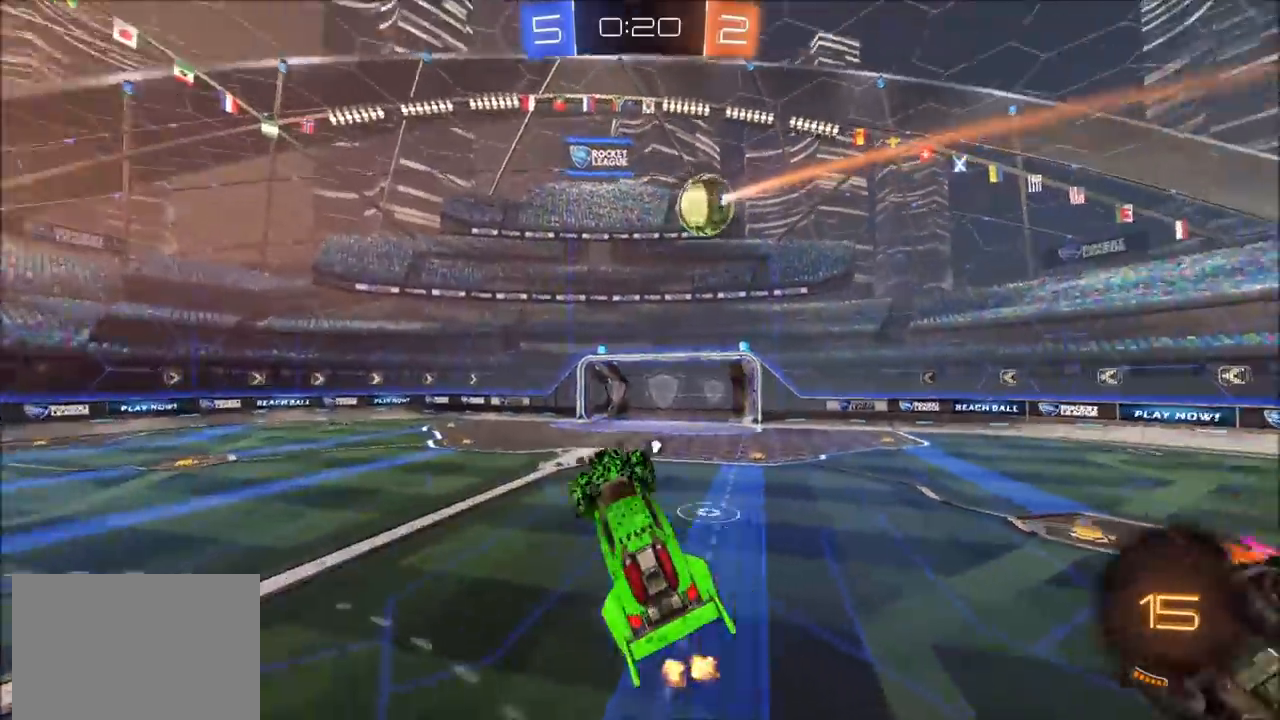
{"buttons": ["R2"], "left_stick": "center", "right_stick": "center", "events": [[17, "L1", "up"], [33, "left_stick", "center"], [83, "TRIANGLE", "up"], [233, "R2", "down"], [233, "left_stick", "up"], [333, "left_stick", "center"]]}
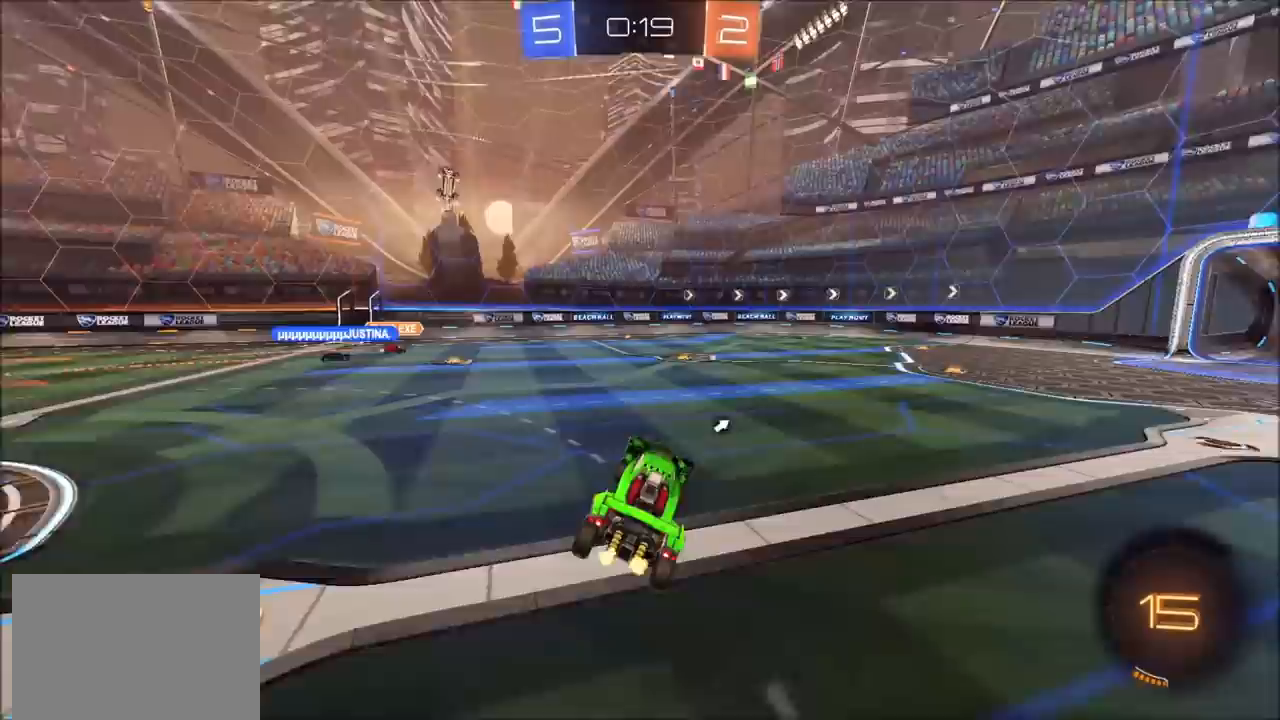
{"buttons": ["CROSS", "R2"], "left_stick": "up-right", "right_stick": "center", "events": [[33, "left_stick", "up-right"], [167, "left_stick", "right"], [300, "TRIANGLE", "down"], [300, "left_stick", "up-right"], [400, "TRIANGLE", "up"], [467, "CROSS", "down"]]}
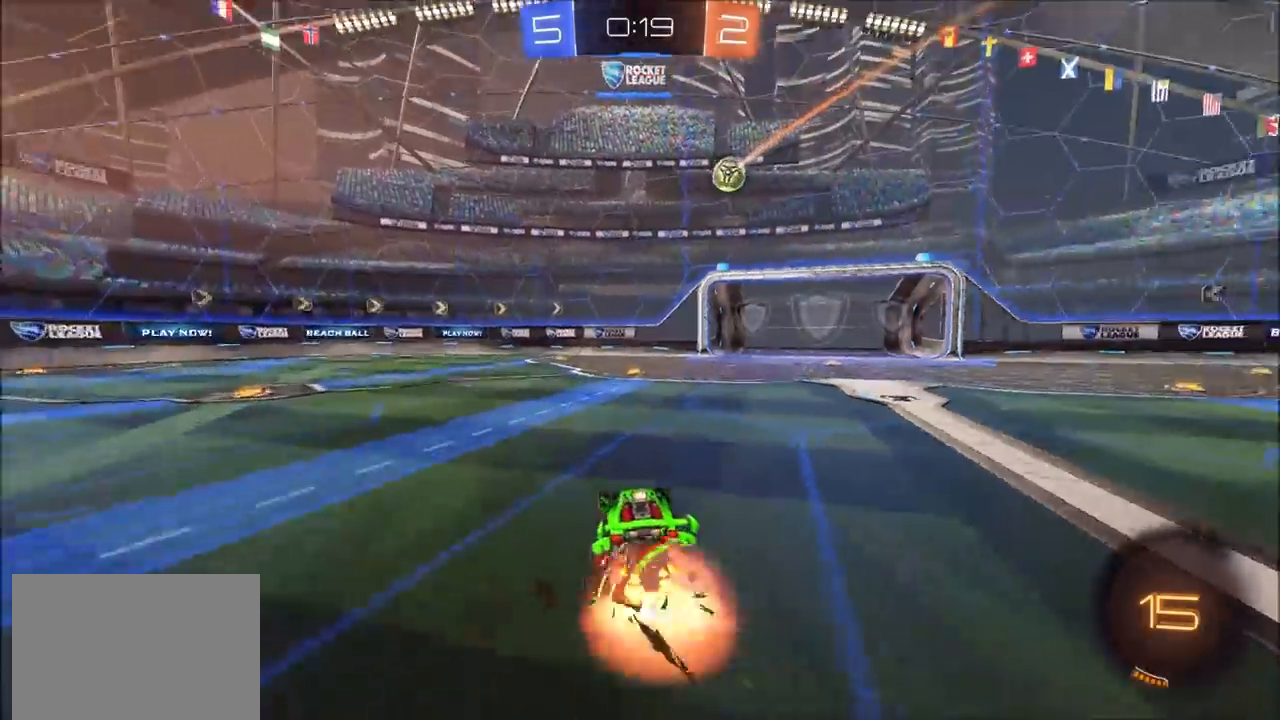
{"buttons": [], "left_stick": "center", "right_stick": "center", "events": [[17, "L1", "down"], [50, "CROSS", "up"], [117, "CROSS", "down"], [200, "CROSS", "up"], [200, "TRIANGLE", "down"], [267, "L1", "up"], [317, "TRIANGLE", "up"], [367, "left_stick", "center"], [383, "TRIANGLE", "down"], [450, "R2", "up"], [500, "TRIANGLE", "up"]]}
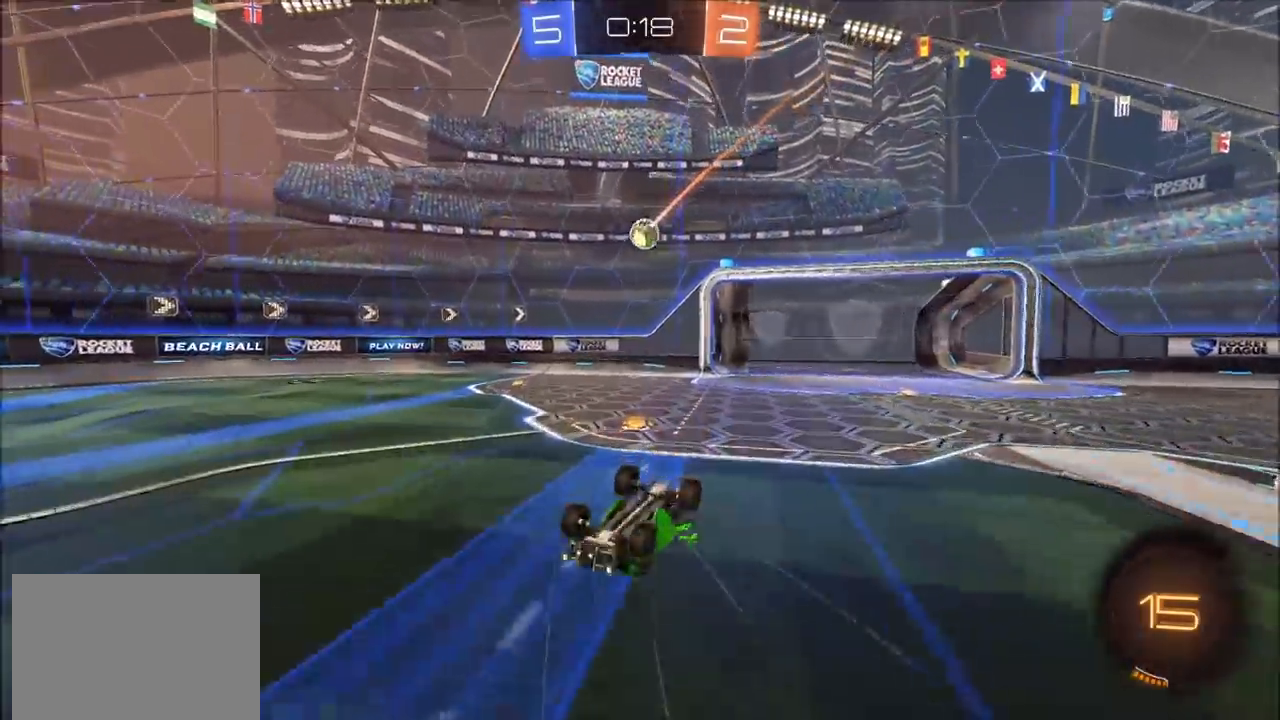
{"buttons": ["R2"], "left_stick": "center", "right_stick": "center", "events": [[133, "left_stick", "left"], [183, "L2", "down"], [283, "L2", "up"], [417, "R2", "down"], [450, "left_stick", "center"]]}
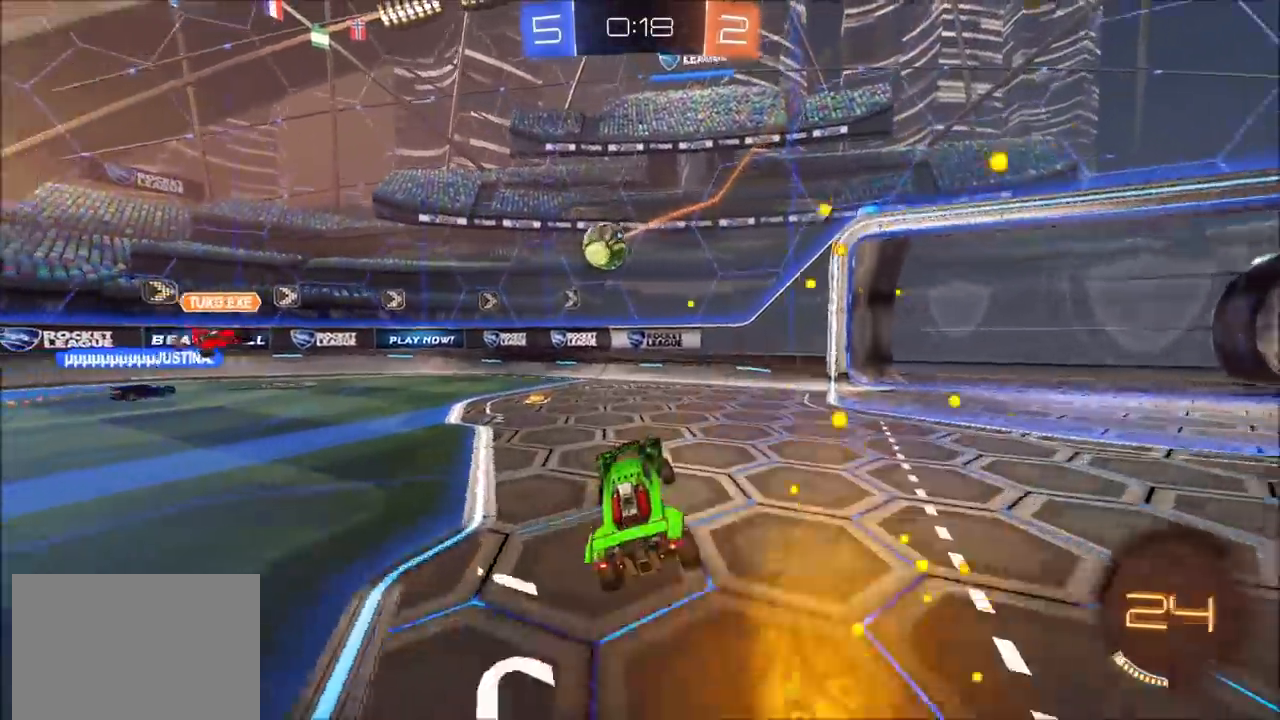
{"buttons": ["R2"], "left_stick": "left", "right_stick": "center", "events": [[17, "left_stick", "left"]]}
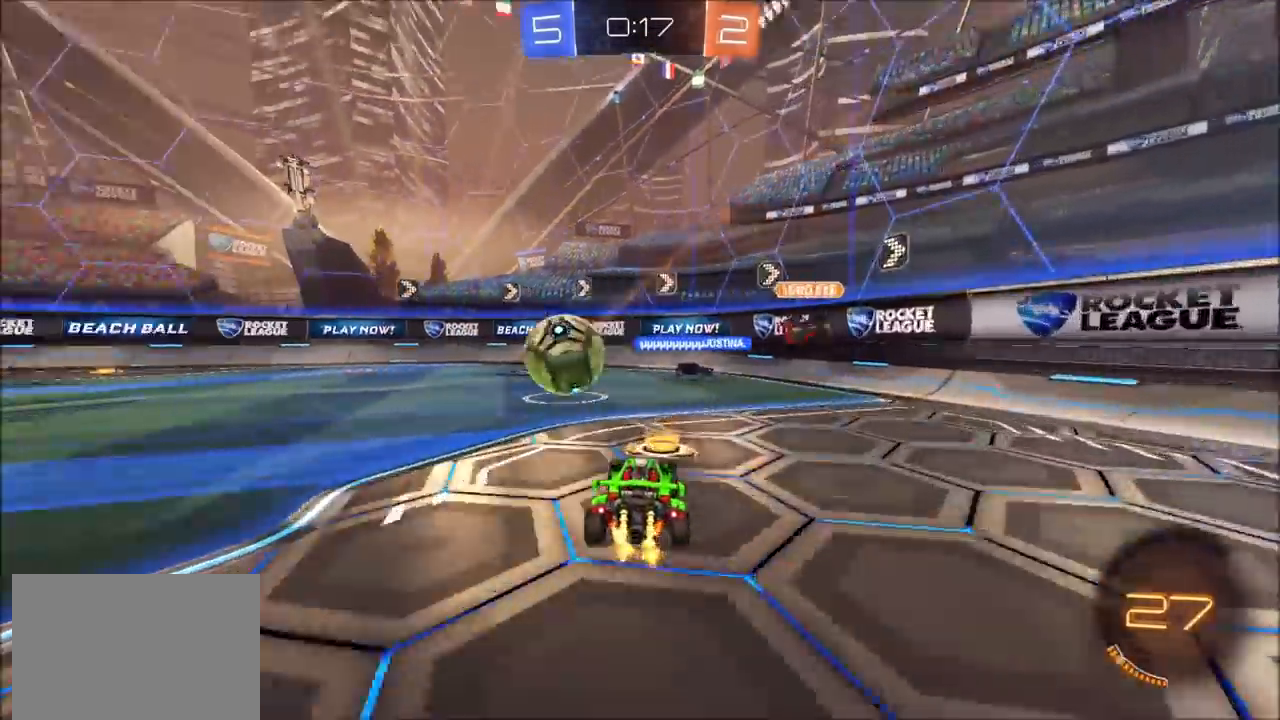
{"buttons": [], "left_stick": "center", "right_stick": "center", "events": [[283, "R2", "up"], [417, "L2", "down"], [483, "L2", "up"], [500, "left_stick", "center"]]}
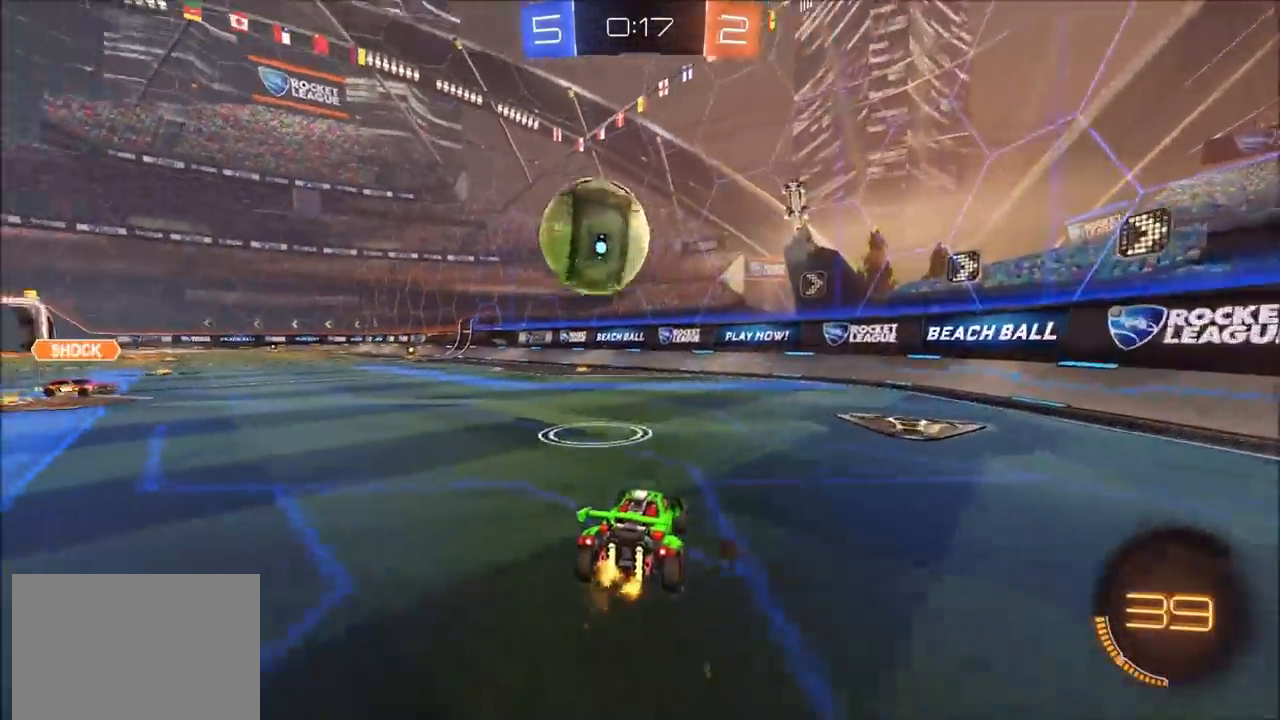
{"buttons": [], "left_stick": "down", "right_stick": "center", "events": [[150, "left_stick", "left"], [167, "R2", "down"], [317, "CROSS", "down"], [367, "CROSS", "up"], [400, "left_stick", "down"], [483, "R2", "up"]]}
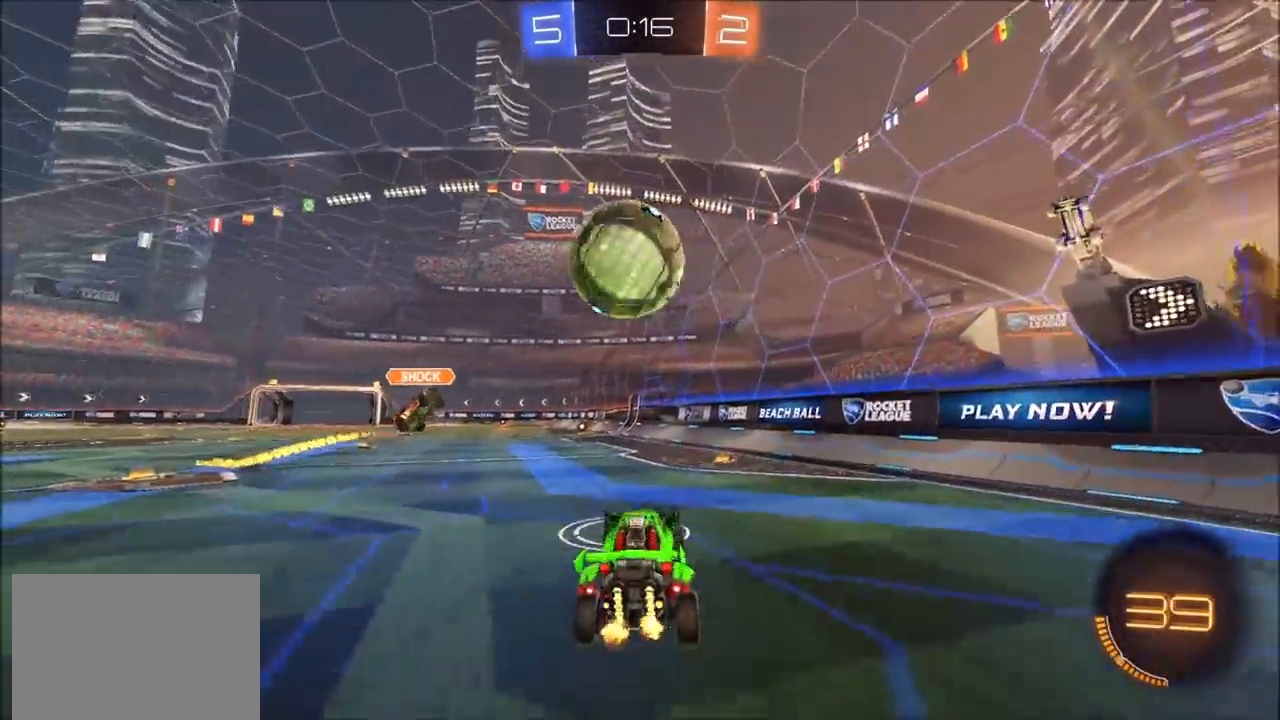
{"buttons": [], "left_stick": "center", "right_stick": "center", "events": [[100, "left_stick", "center"], [133, "TRIANGLE", "down"], [167, "left_stick", "up-right"], [183, "TRIANGLE", "up"], [333, "left_stick", "center"]]}
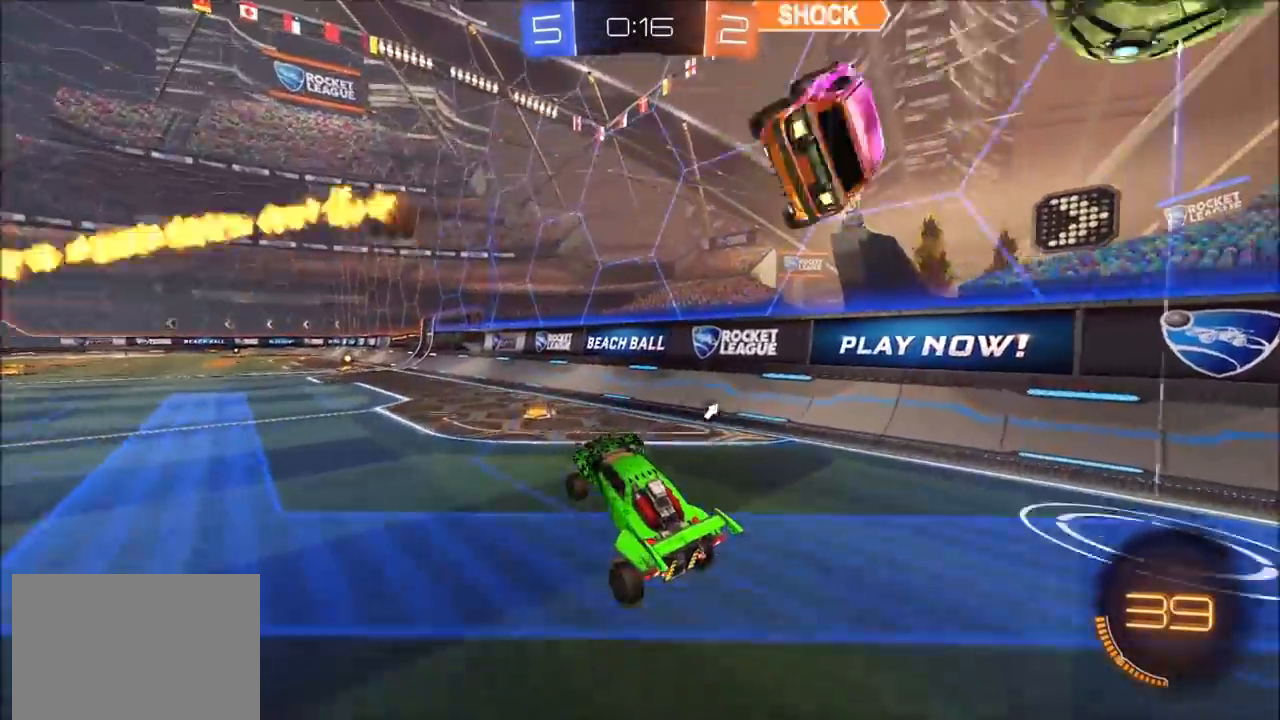
{"buttons": ["CIRCLE", "R2"], "left_stick": "left", "right_stick": "center", "events": [[167, "R2", "down"], [167, "left_stick", "up"], [200, "CIRCLE", "down"], [233, "CROSS", "down"], [317, "TRIANGLE", "down"], [333, "left_stick", "down-left"], [350, "CROSS", "up"], [433, "TRIANGLE", "up"], [483, "left_stick", "left"]]}
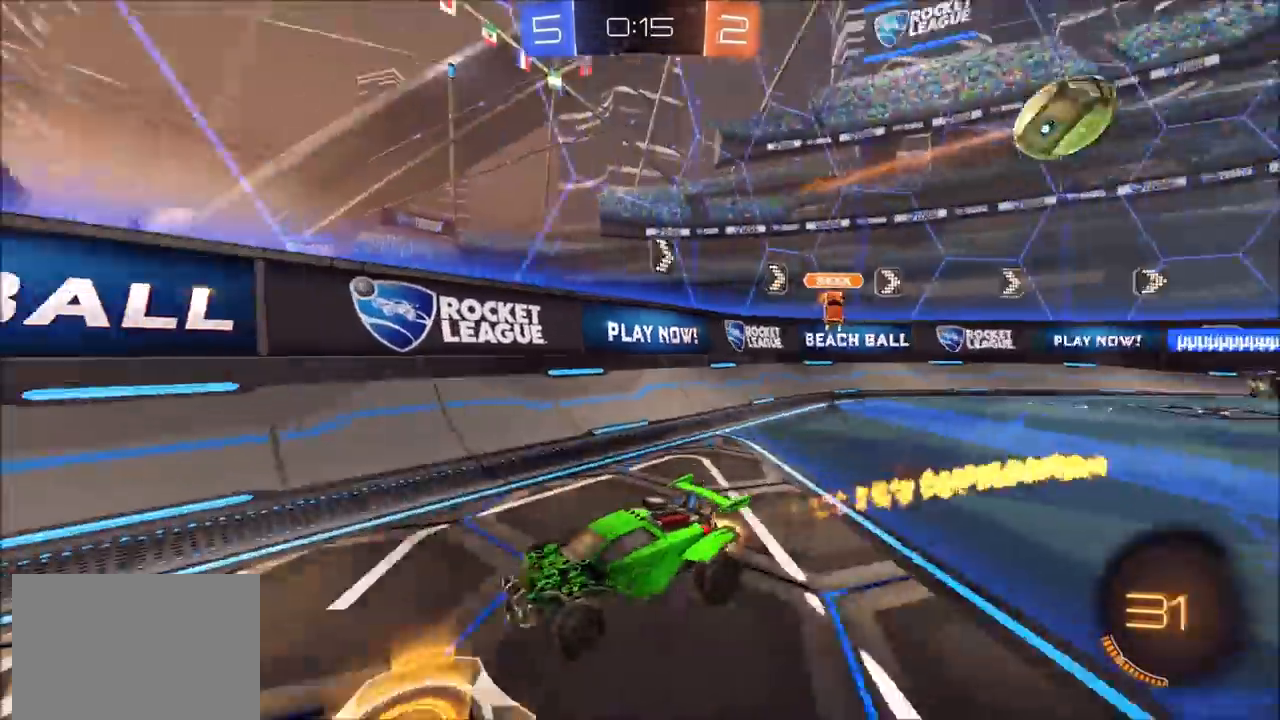
{"buttons": ["CIRCLE", "R2"], "left_stick": "center", "right_stick": "center", "events": [[100, "left_stick", "center"]]}
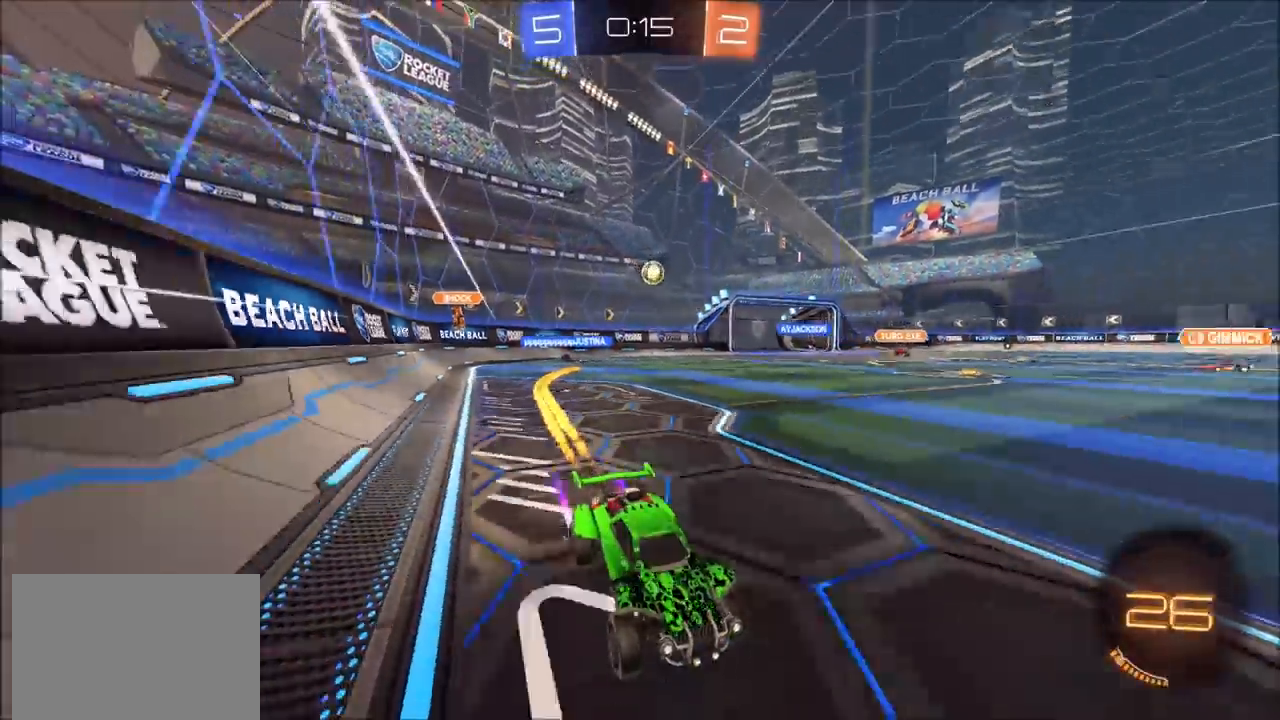
{"buttons": ["L1", "R2"], "left_stick": "left", "right_stick": "center", "events": [[33, "CIRCLE", "up"], [483, "left_stick", "left"], [500, "L1", "down"]]}